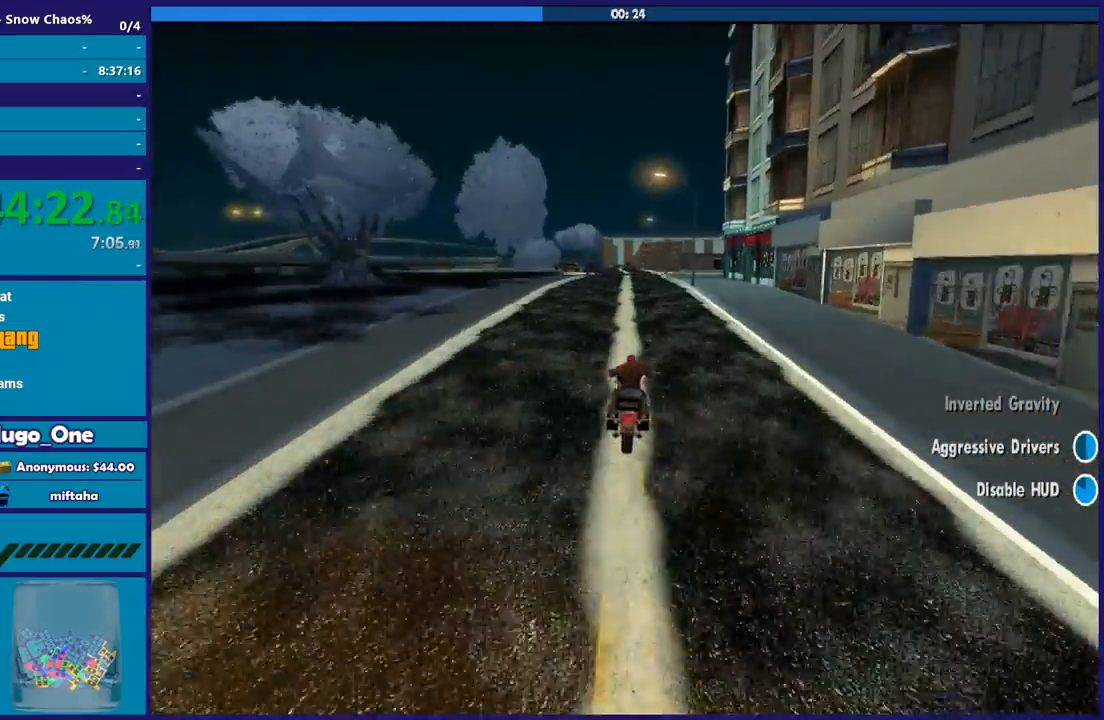
Gameplay with a controller (Xbox layout); each line is a JSON object with the inputs held at the frame after it. "button_events" lists button changes between this image and that frame as [ms after this image, input, new state], when the widget could be followed in between (sticks are given only as held states).
{"buttons": ["R2"], "left_stick": "right", "right_stick": "down-right", "button_events": [[434, "R2", "up"], [501, "R2", "down"]]}
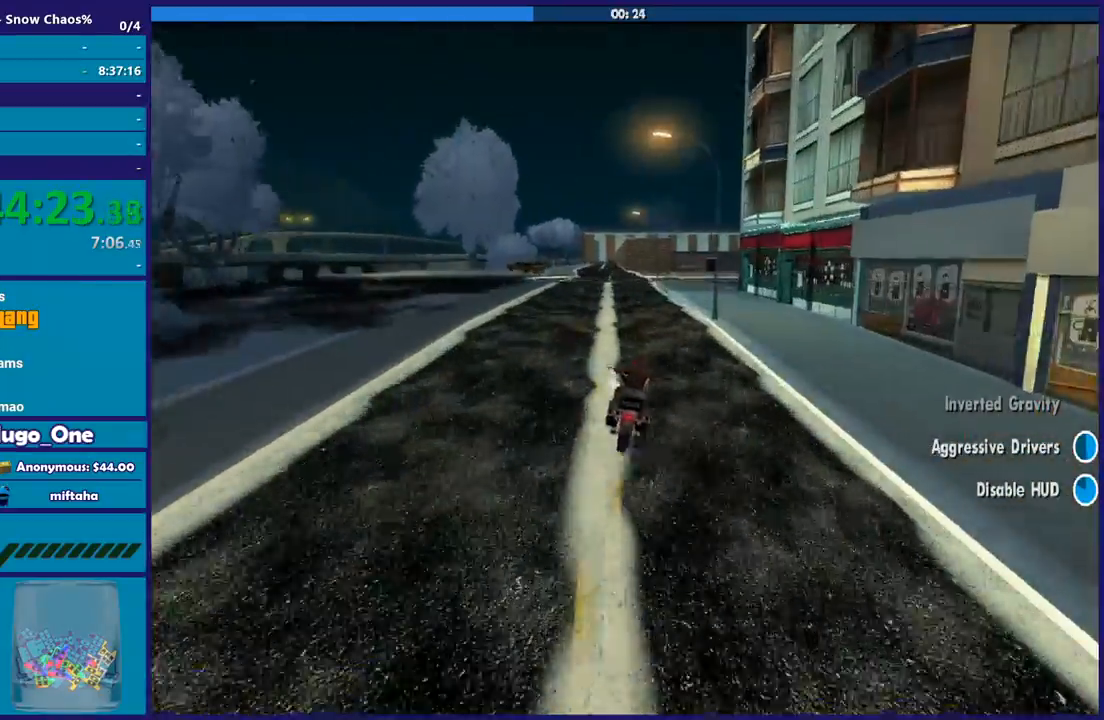
{"buttons": ["R2"], "left_stick": "right", "right_stick": "down-right", "button_events": [[133, "R2", "up"], [200, "R2", "down"], [367, "R2", "up"], [434, "R2", "down"]]}
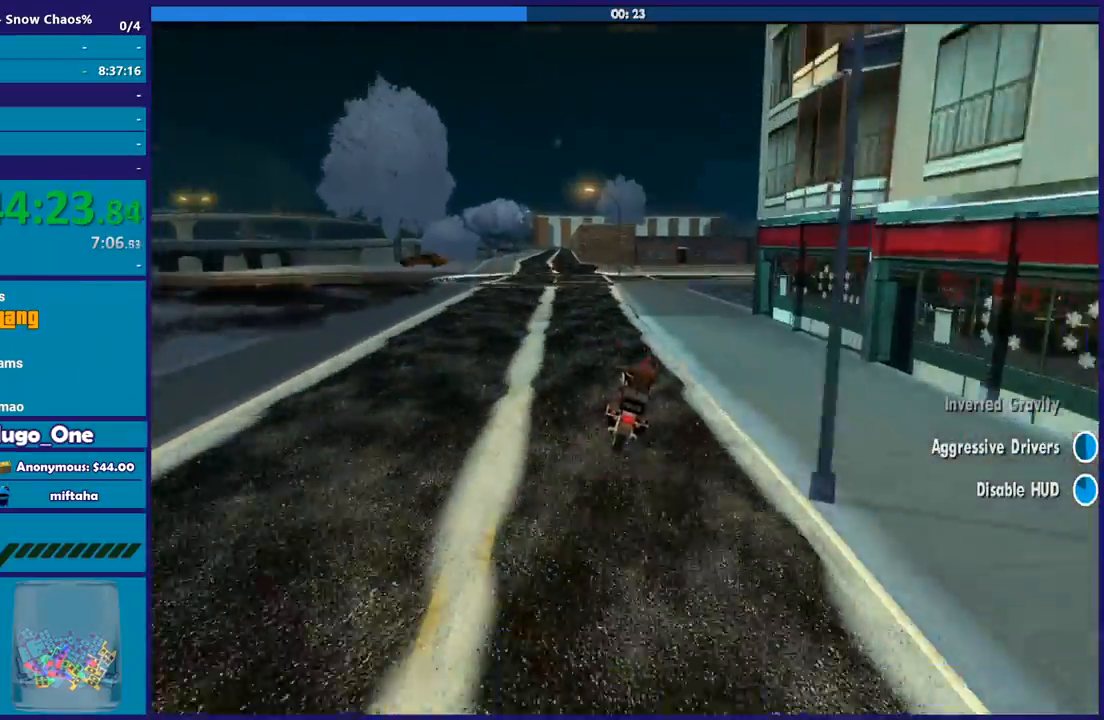
{"buttons": ["R2"], "left_stick": "right", "right_stick": "down-right", "button_events": []}
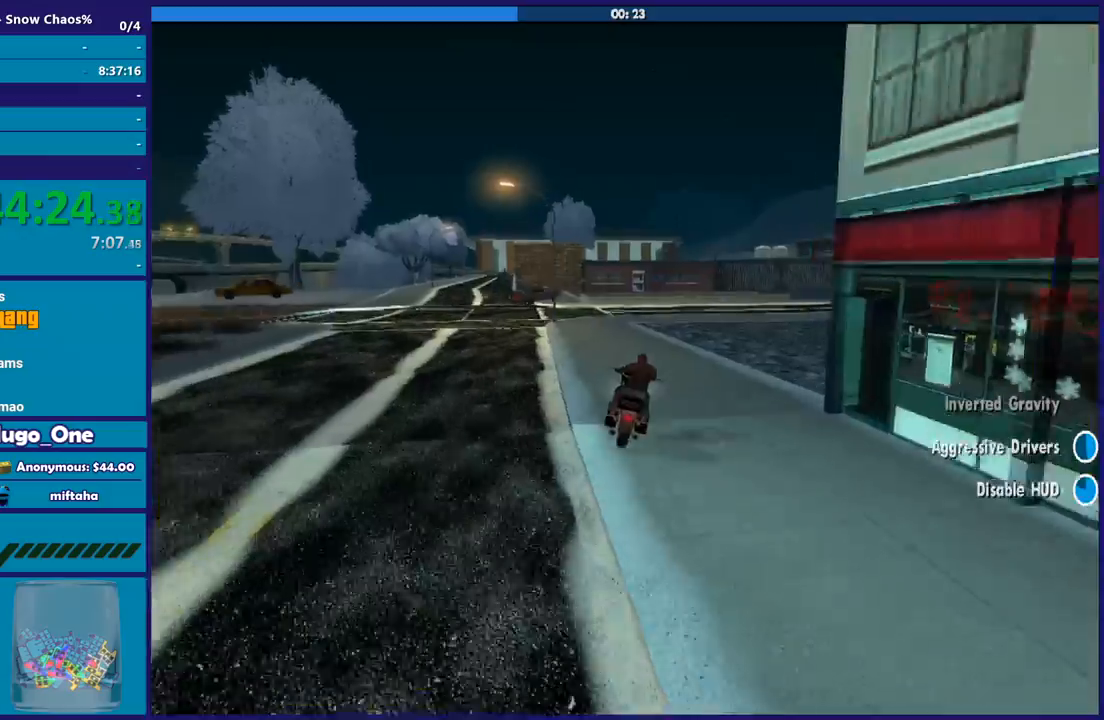
{"buttons": ["R2"], "left_stick": "down", "right_stick": "down-right", "button_events": []}
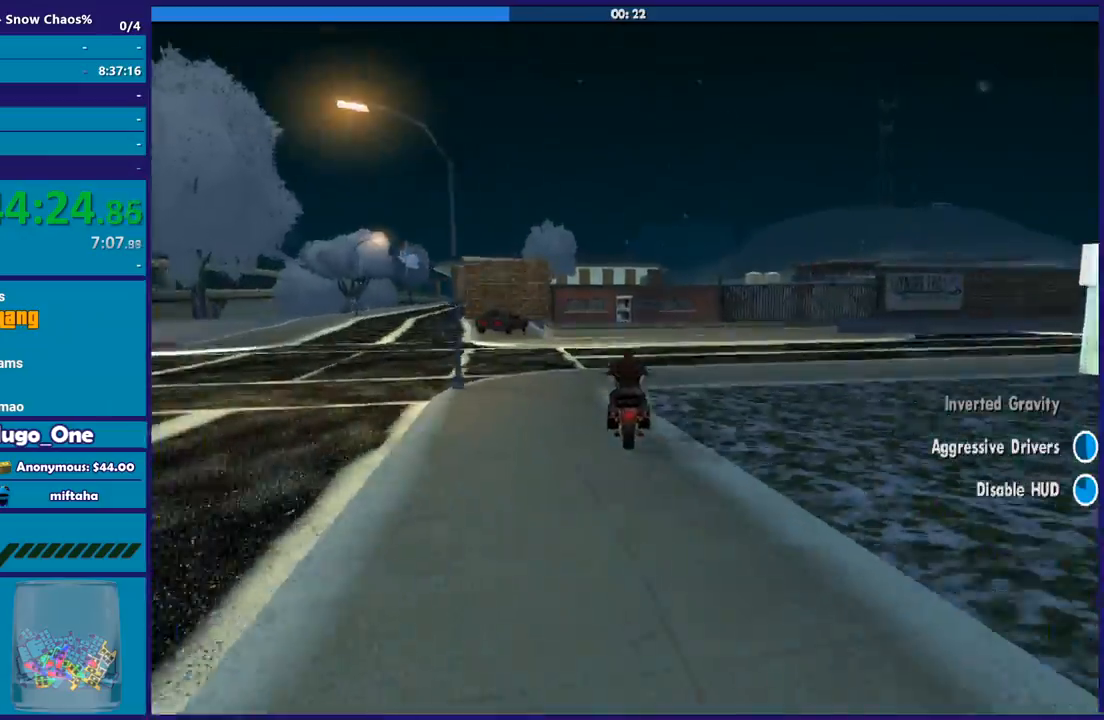
{"buttons": ["R2"], "left_stick": "down", "right_stick": "center", "button_events": []}
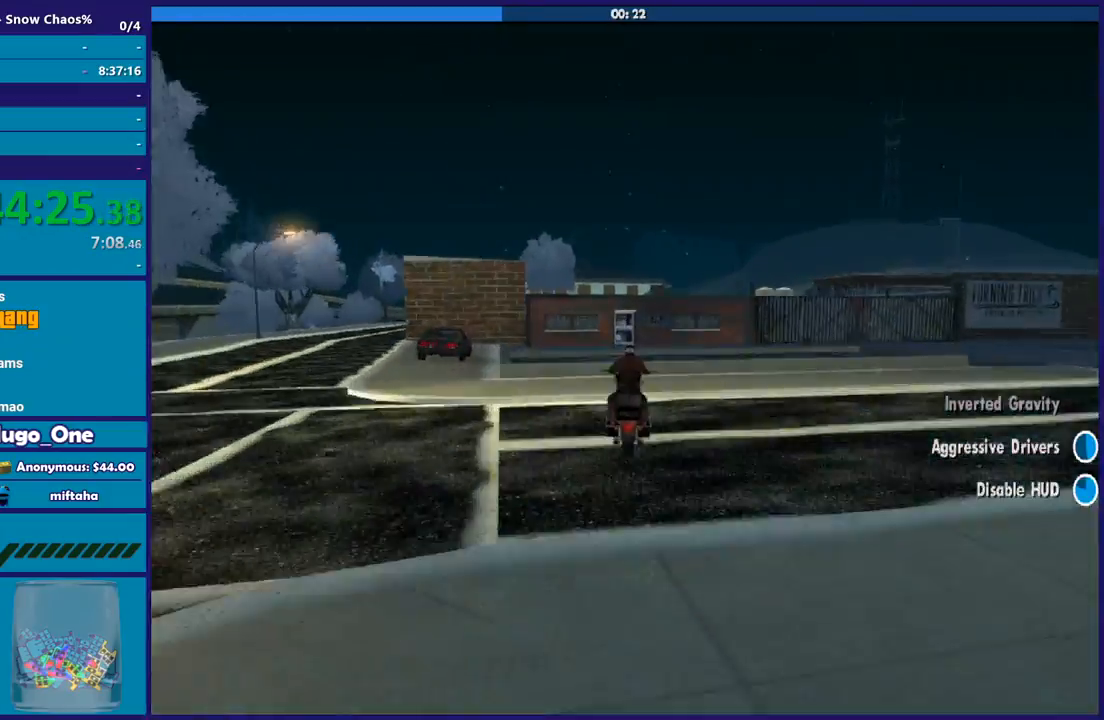
{"buttons": ["Y"], "left_stick": "center", "right_stick": "center", "button_events": [[233, "R2", "up"], [233, "Y", "down"], [367, "Y", "up"], [434, "Y", "down"]]}
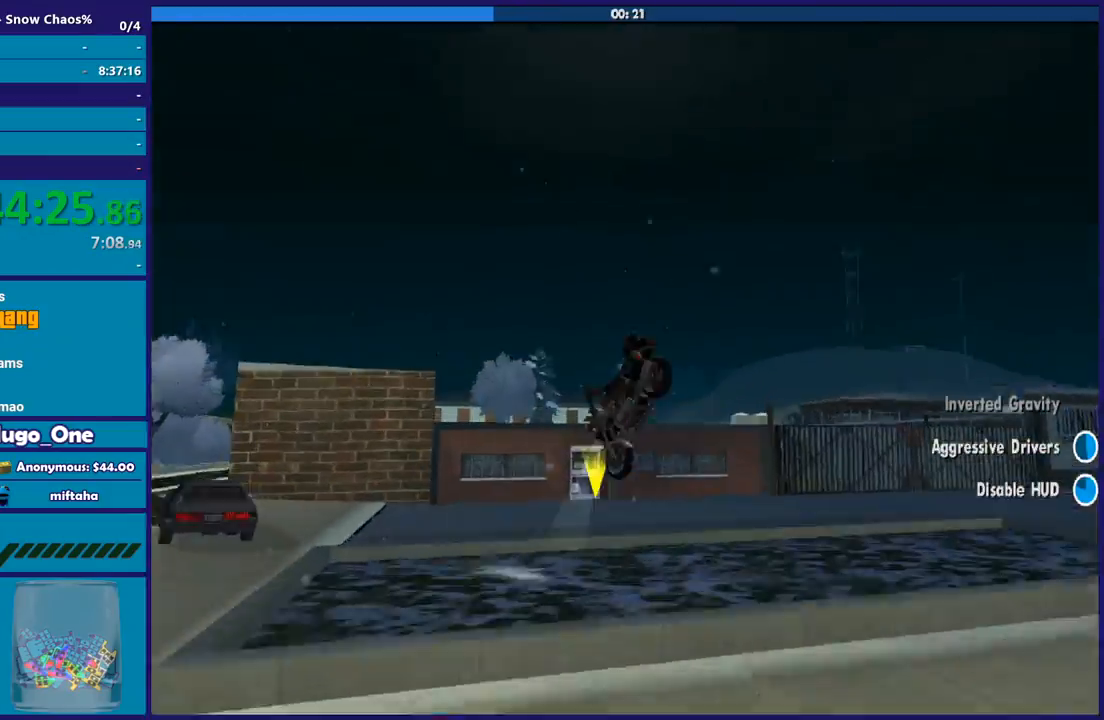
{"buttons": [], "left_stick": "down", "right_stick": "down-left", "button_events": [[34, "Y", "up"]]}
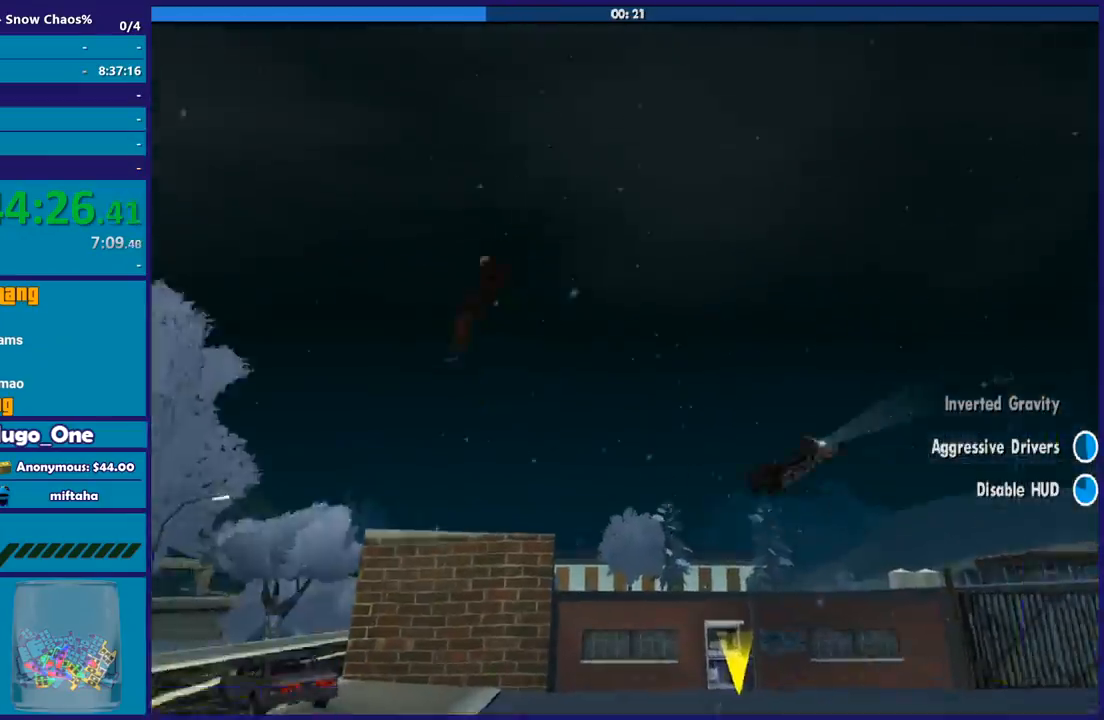
{"buttons": [], "left_stick": "center", "right_stick": "down-right", "button_events": []}
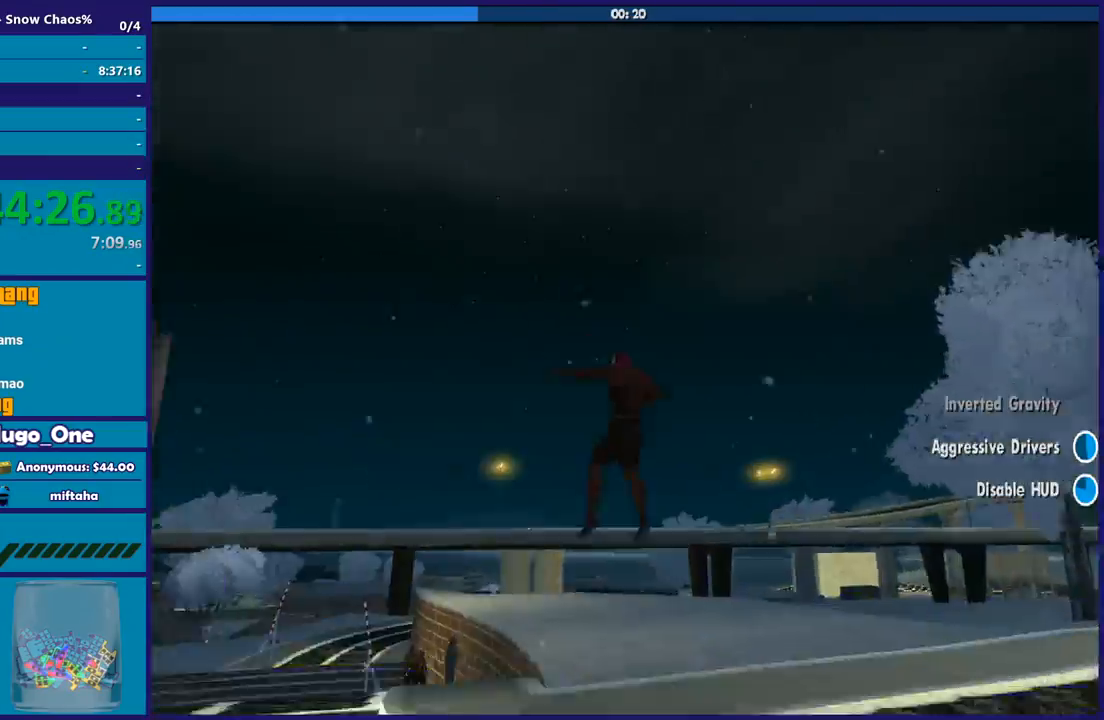
{"buttons": [], "left_stick": "right", "right_stick": "right", "button_events": []}
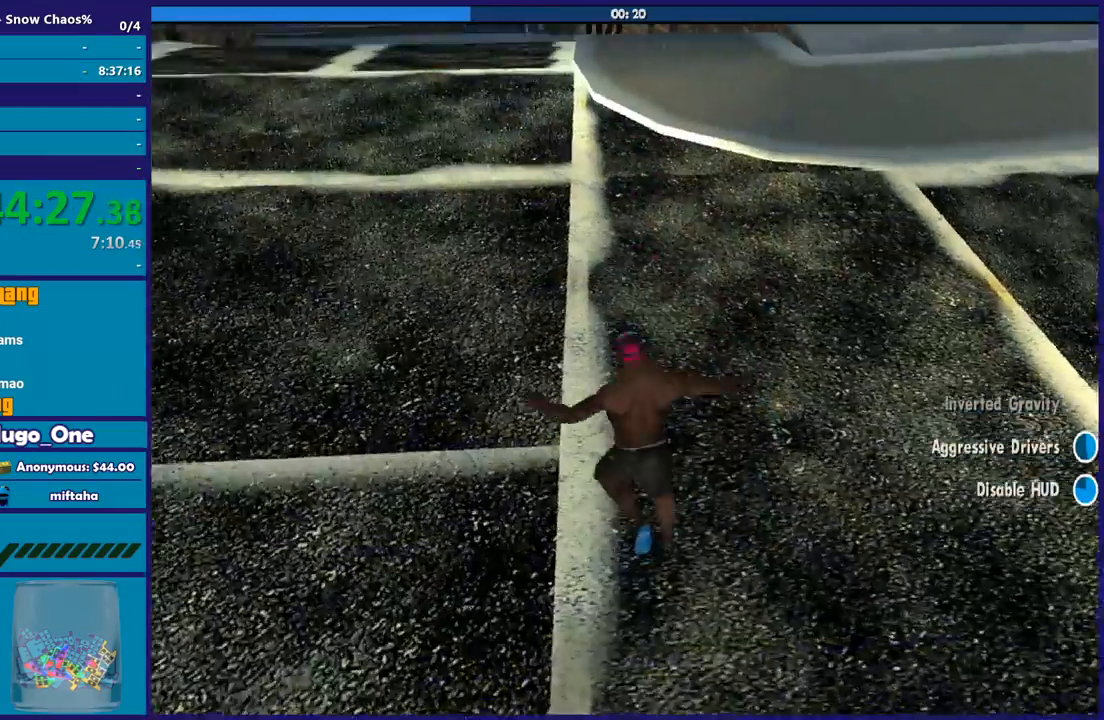
{"buttons": [], "left_stick": "up-right", "right_stick": "up-right", "button_events": []}
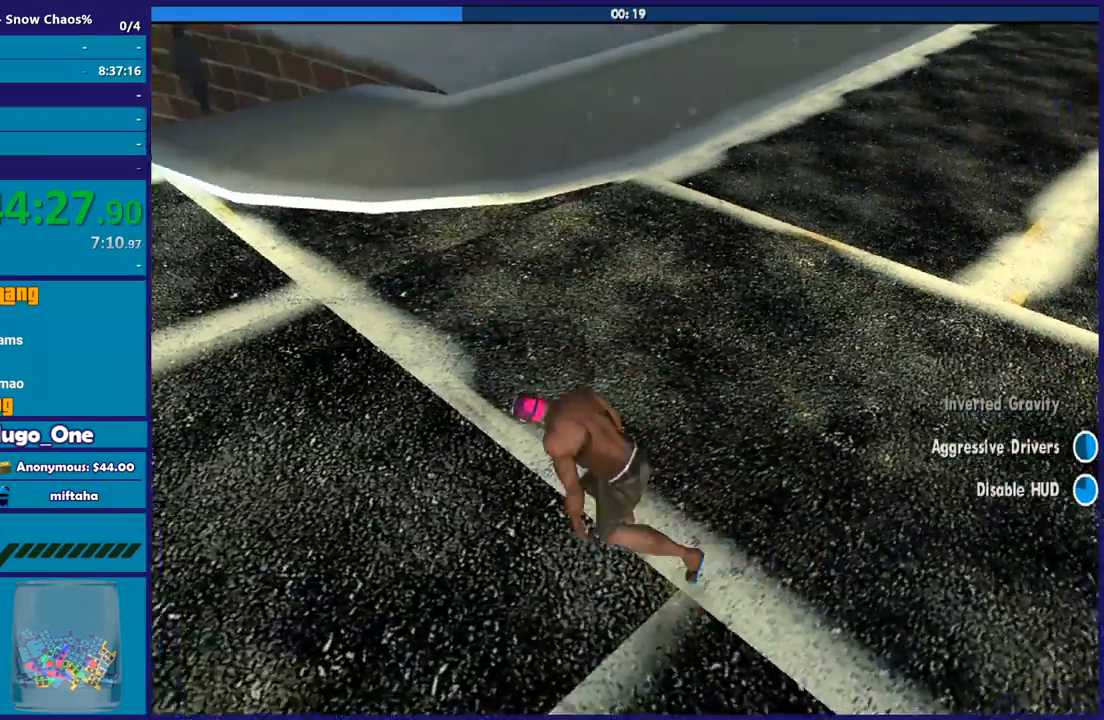
{"buttons": [], "left_stick": "up-right", "right_stick": "center", "button_events": [[367, "A", "down"], [467, "A", "up"]]}
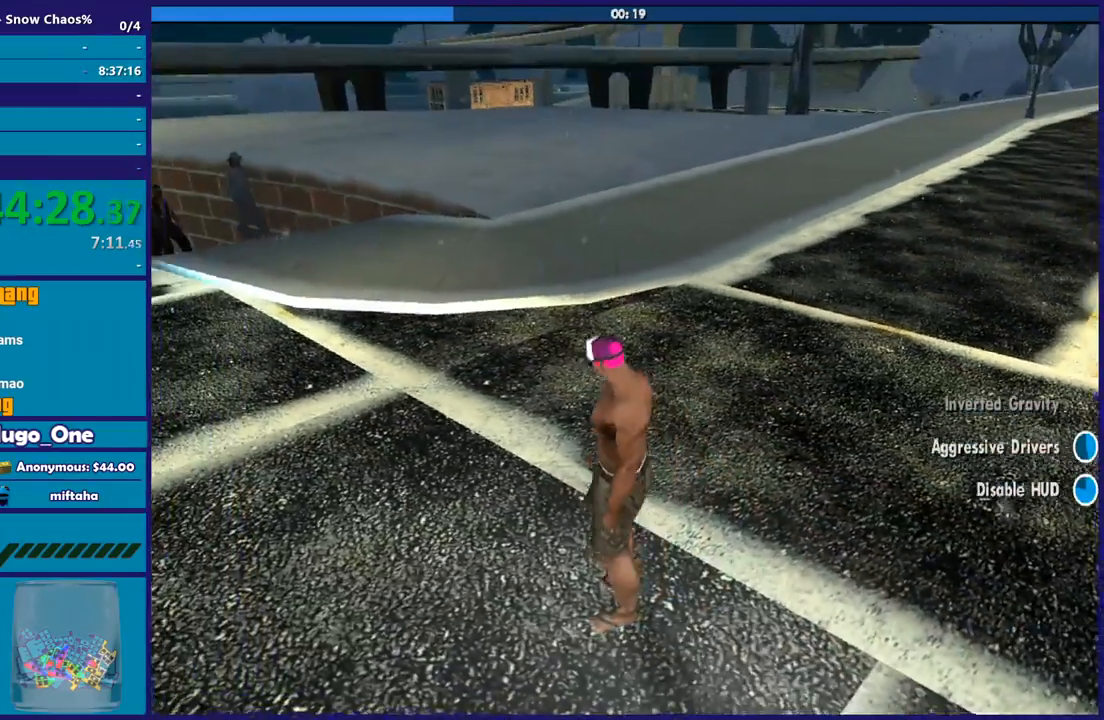
{"buttons": ["A"], "left_stick": "up-right", "right_stick": "center", "button_events": [[66, "A", "down"], [167, "A", "up"], [233, "A", "down"], [367, "A", "up"], [433, "A", "down"]]}
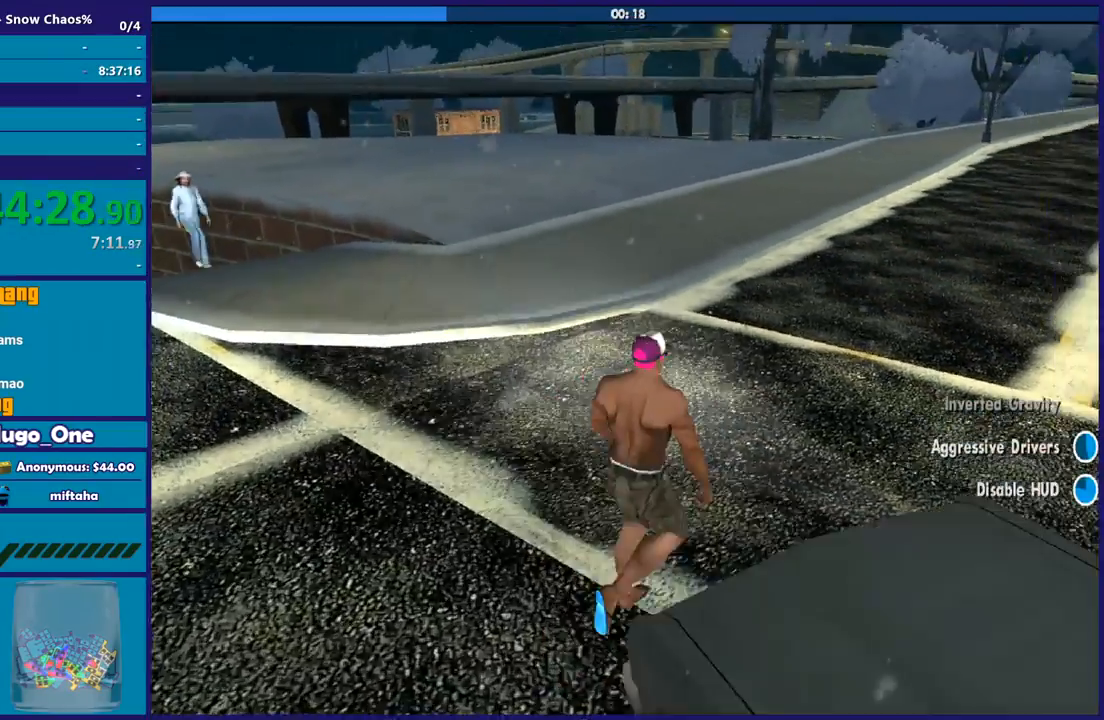
{"buttons": [], "left_stick": "up-right", "right_stick": "center", "button_events": [[67, "A", "up"], [134, "A", "down"], [234, "A", "up"], [334, "A", "down"], [434, "A", "up"]]}
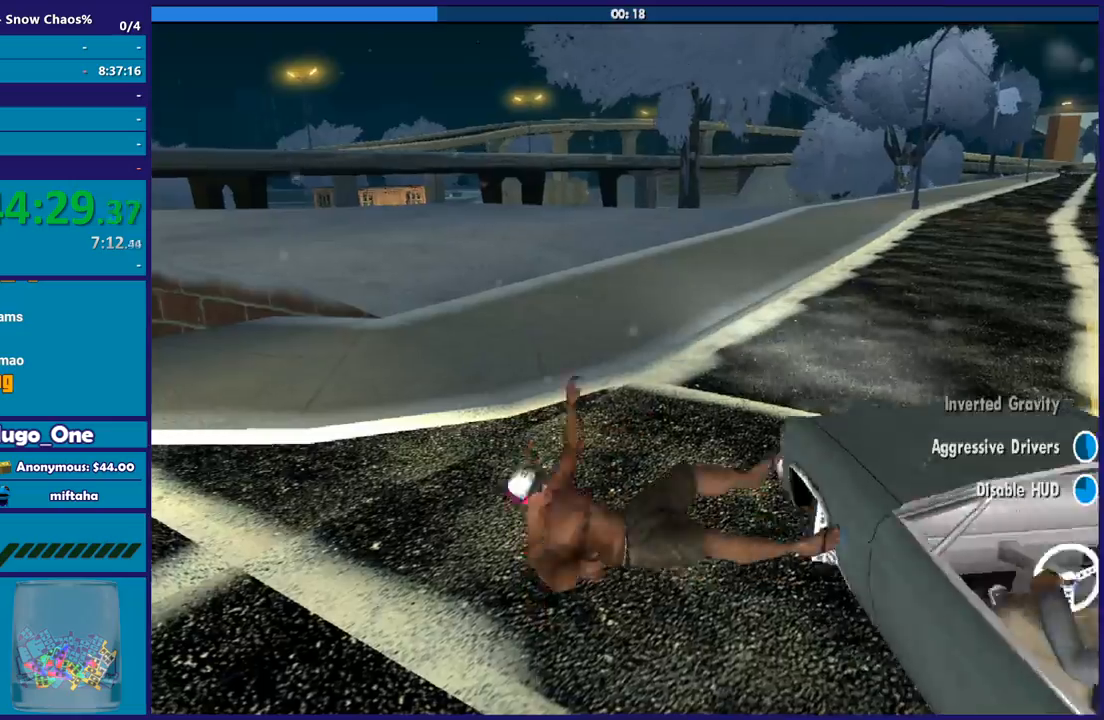
{"buttons": [], "left_stick": "center", "right_stick": "right", "button_events": [[33, "A", "down"], [133, "A", "up"]]}
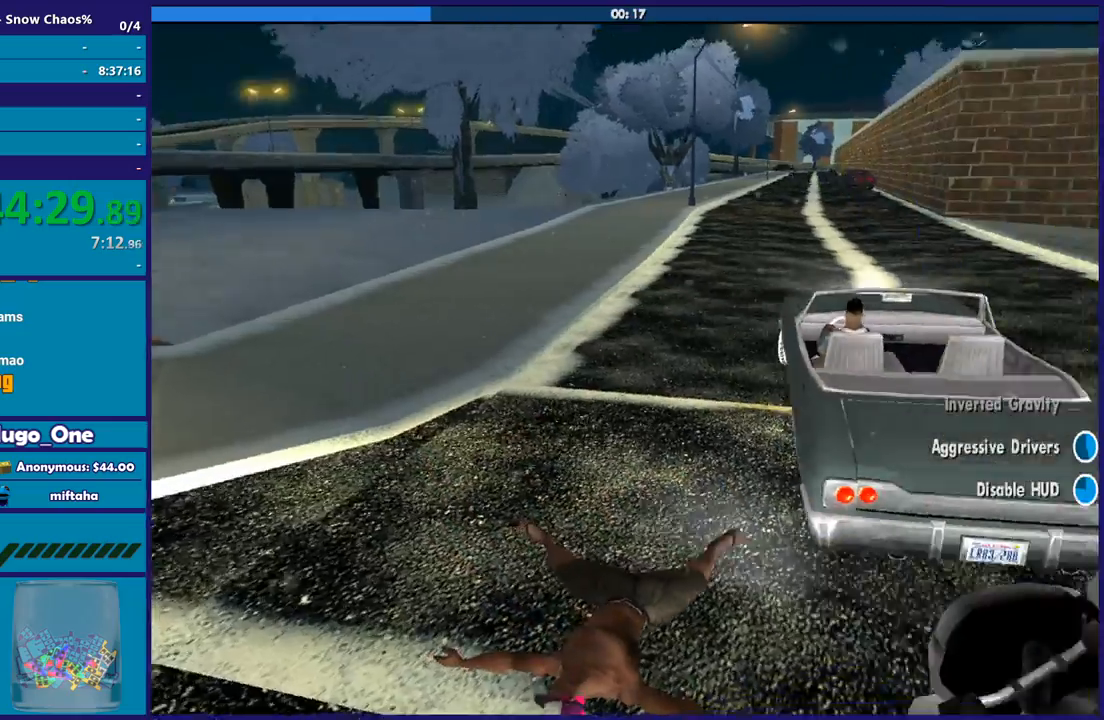
{"buttons": [], "left_stick": "up-right", "right_stick": "center", "button_events": [[301, "A", "down"], [434, "A", "up"]]}
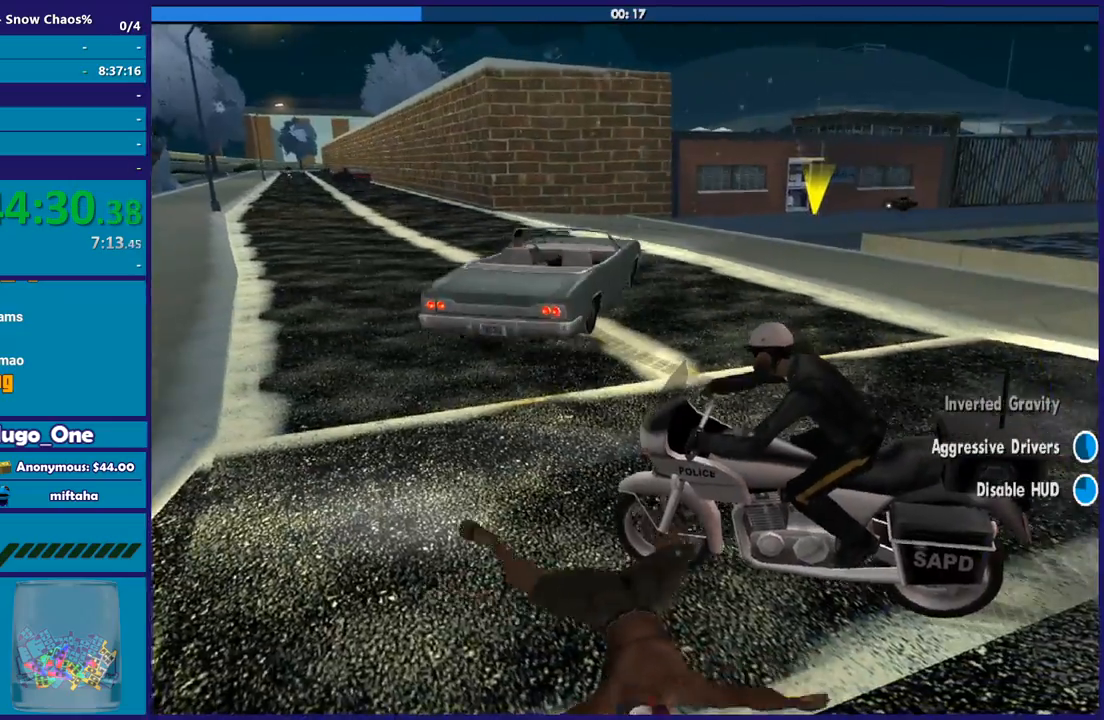
{"buttons": ["A"], "left_stick": "up", "right_stick": "center", "button_events": [[333, "A", "down"], [434, "A", "up"], [500, "A", "down"]]}
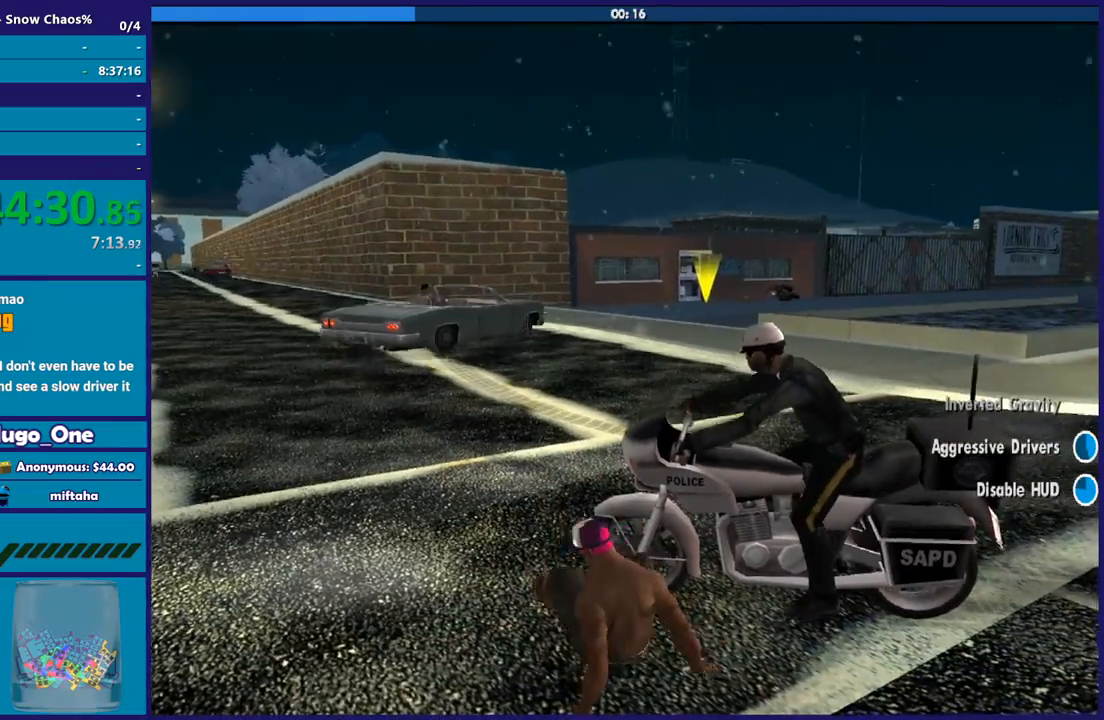
{"buttons": ["A"], "left_stick": "up-left", "right_stick": "center", "button_events": [[134, "A", "up"], [234, "A", "down"], [301, "A", "up"], [434, "A", "down"]]}
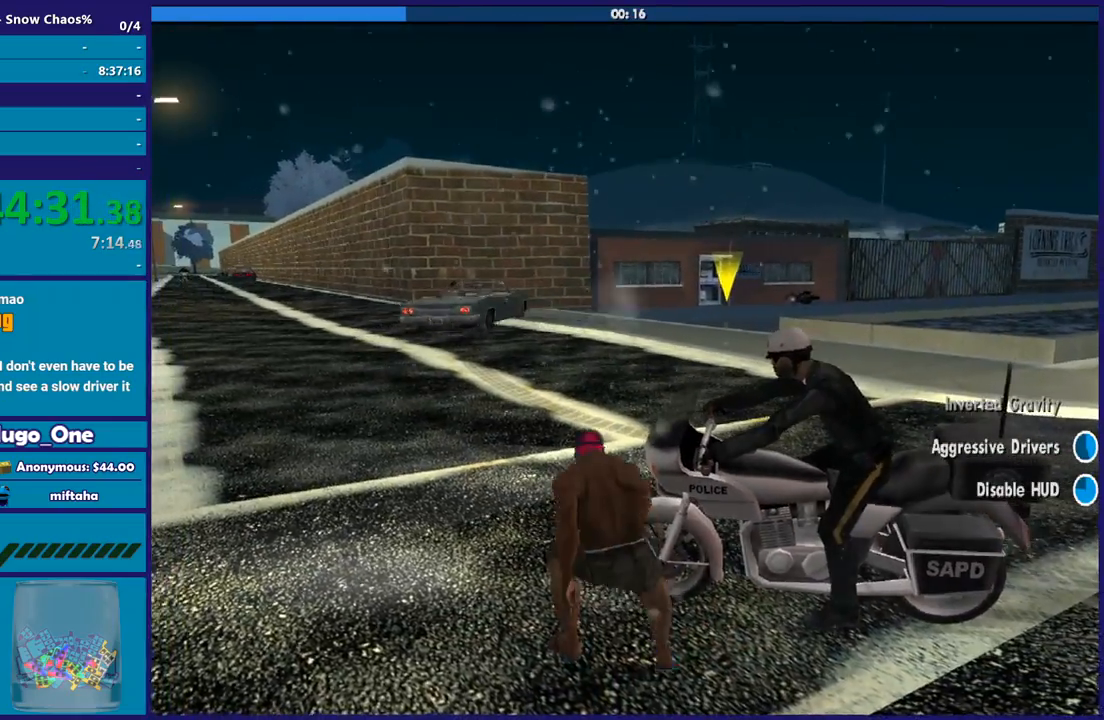
{"buttons": [], "left_stick": "up-left", "right_stick": "center", "button_events": [[33, "A", "up"], [133, "A", "down"], [233, "A", "up"], [300, "A", "down"], [434, "A", "up"]]}
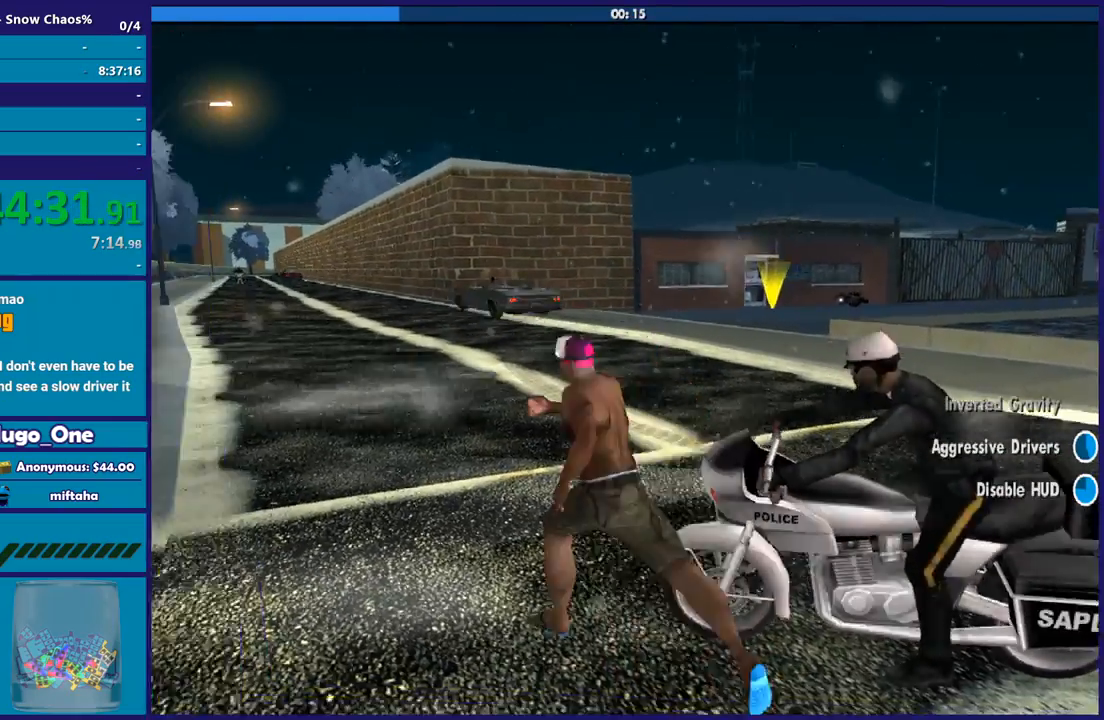
{"buttons": ["A"], "left_stick": "up", "right_stick": "center", "button_events": [[34, "A", "down"], [134, "A", "up"], [234, "A", "down"], [334, "A", "up"], [434, "A", "down"]]}
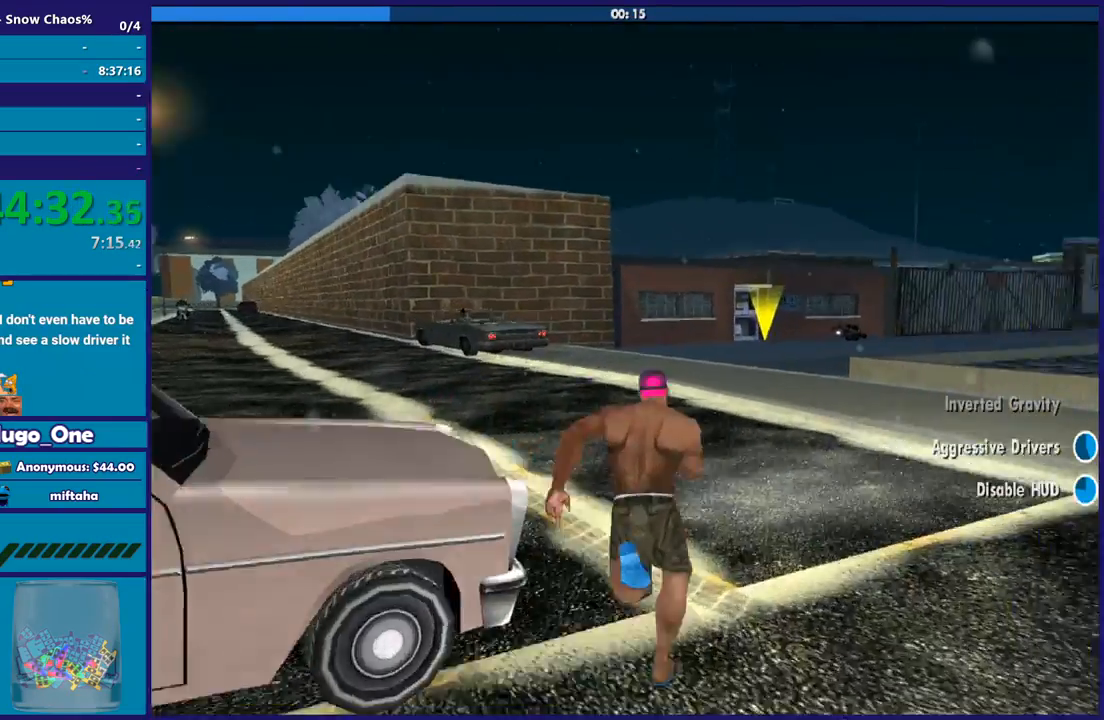
{"buttons": ["A"], "left_stick": "up", "right_stick": "center", "button_events": [[33, "A", "up"], [133, "A", "down"], [233, "A", "up"], [300, "A", "down"], [434, "A", "up"], [500, "A", "down"]]}
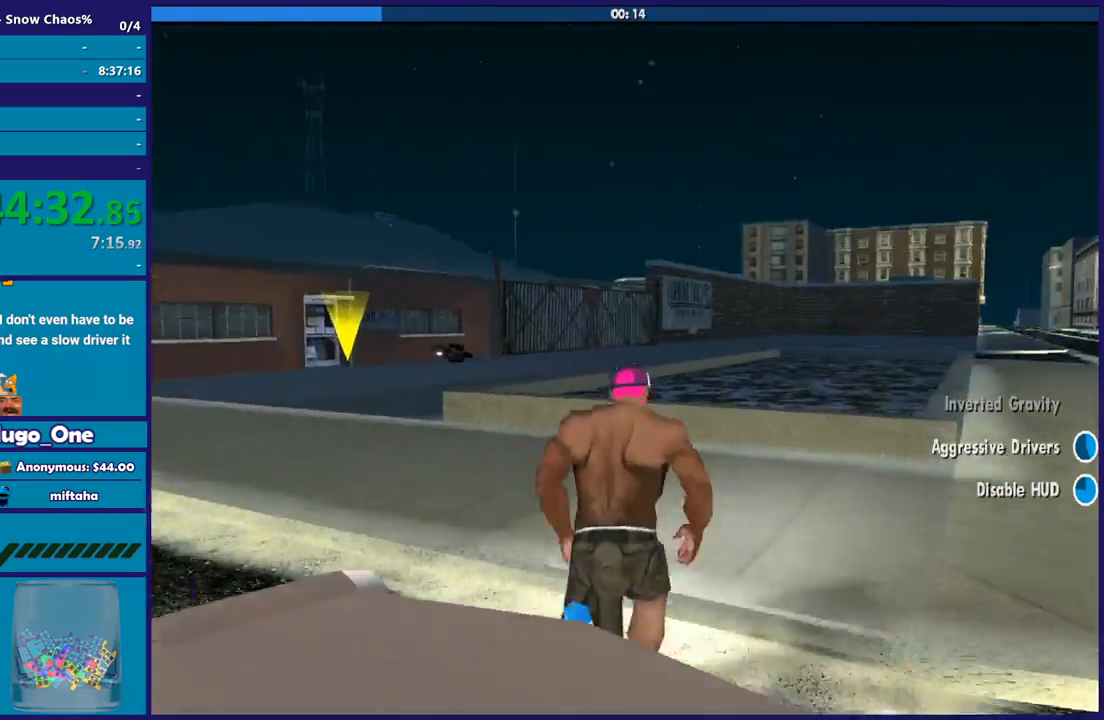
{"buttons": ["A"], "left_stick": "up", "right_stick": "center", "button_events": [[134, "A", "up"], [200, "A", "down"], [334, "A", "up"], [434, "A", "down"]]}
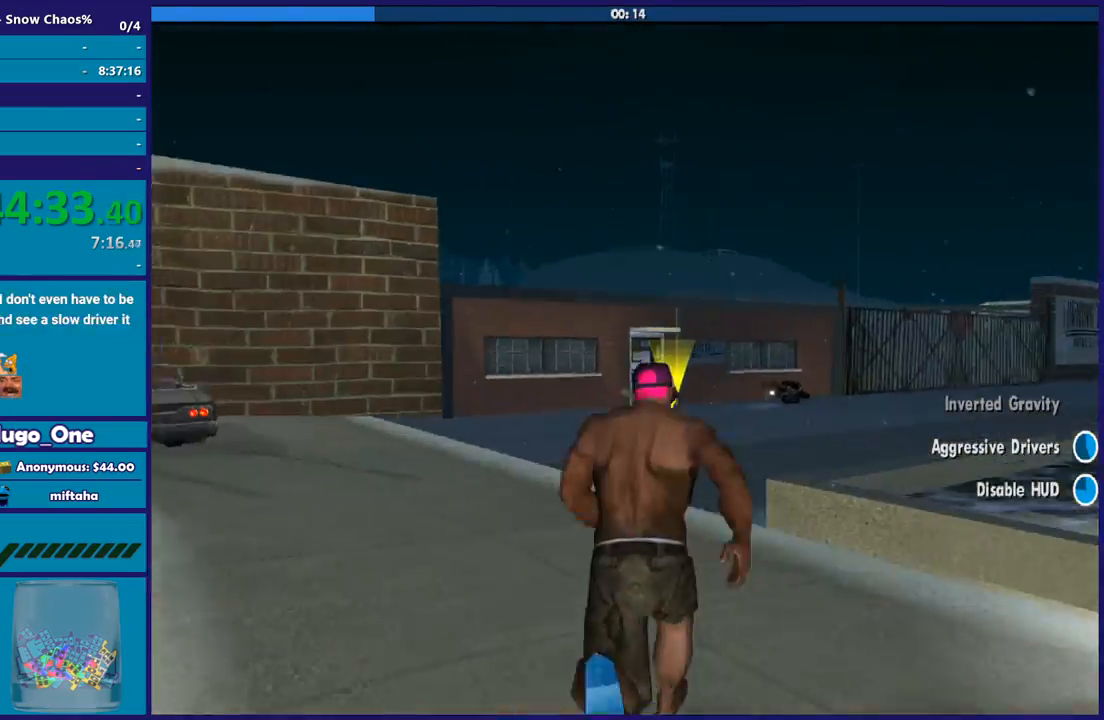
{"buttons": [], "left_stick": "up", "right_stick": "center", "button_events": [[33, "A", "up"], [133, "A", "down"], [233, "A", "up"], [333, "A", "down"], [434, "A", "up"]]}
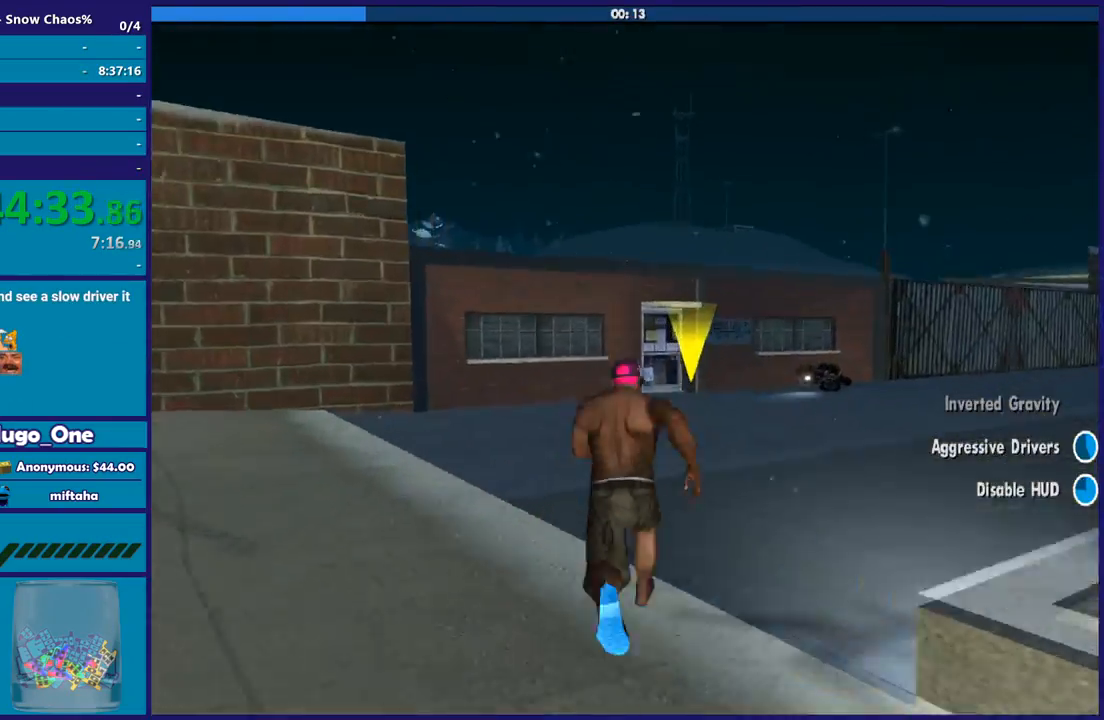
{"buttons": ["A"], "left_stick": "up-right", "right_stick": "center", "button_events": [[34, "A", "down"], [134, "A", "up"], [234, "A", "down"], [334, "A", "up"], [434, "A", "down"]]}